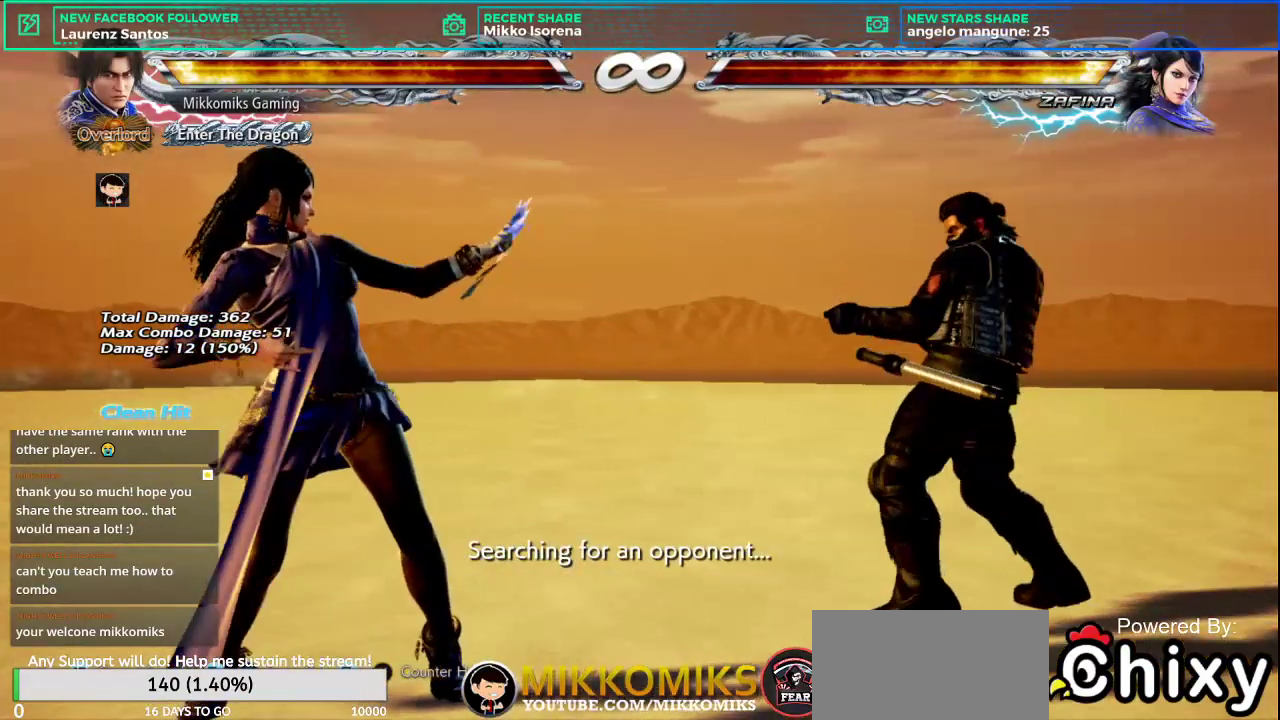
Gameplay with a controller (arcade stick); each line is a JSON object with the inputs held at the frame after it. "button_events" lists button changes between this image and that frame as [ms after this image, input, new state], when the widget could be followed in between (sticks are given only as held states). Not read: L3 R3.
{"buttons": ["SQUARE", "L2"], "left_stick": "left"}
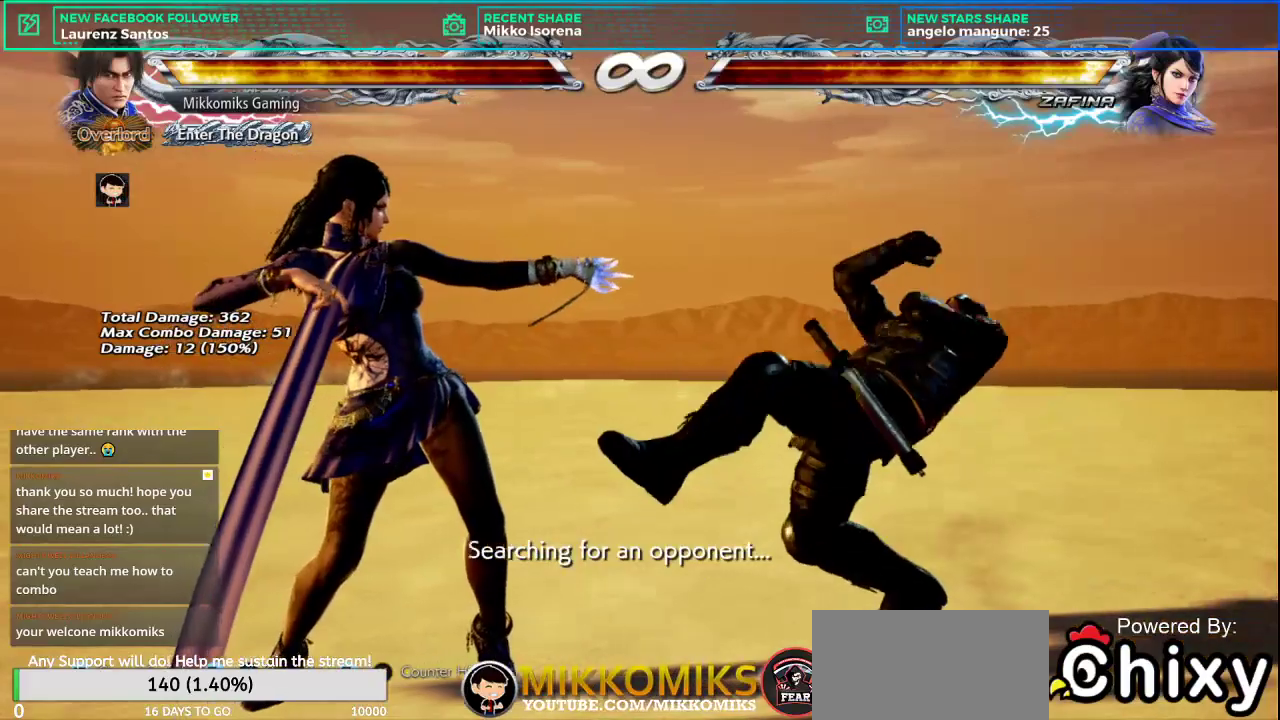
{"buttons": [], "left_stick": "center", "button_events": [[284, "L2", "up"], [284, "SQUARE", "up"]]}
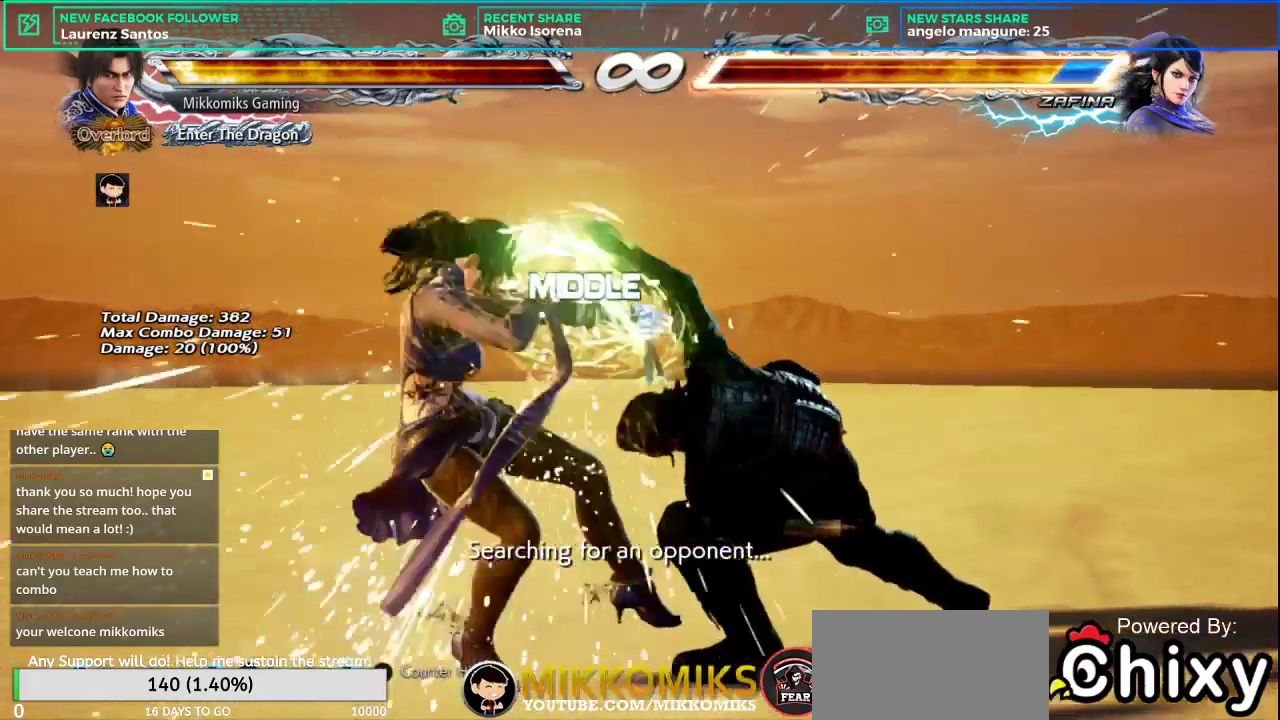
{"buttons": [], "left_stick": "center"}
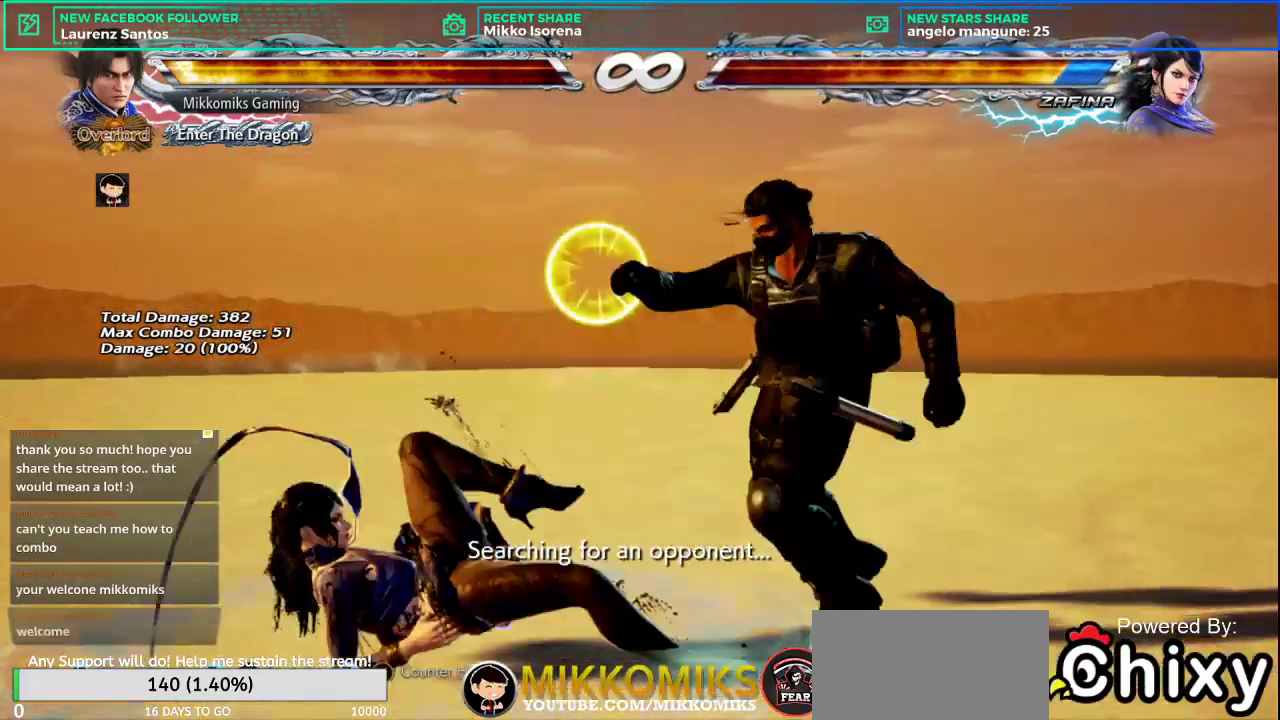
{"buttons": [], "left_stick": "center", "button_events": []}
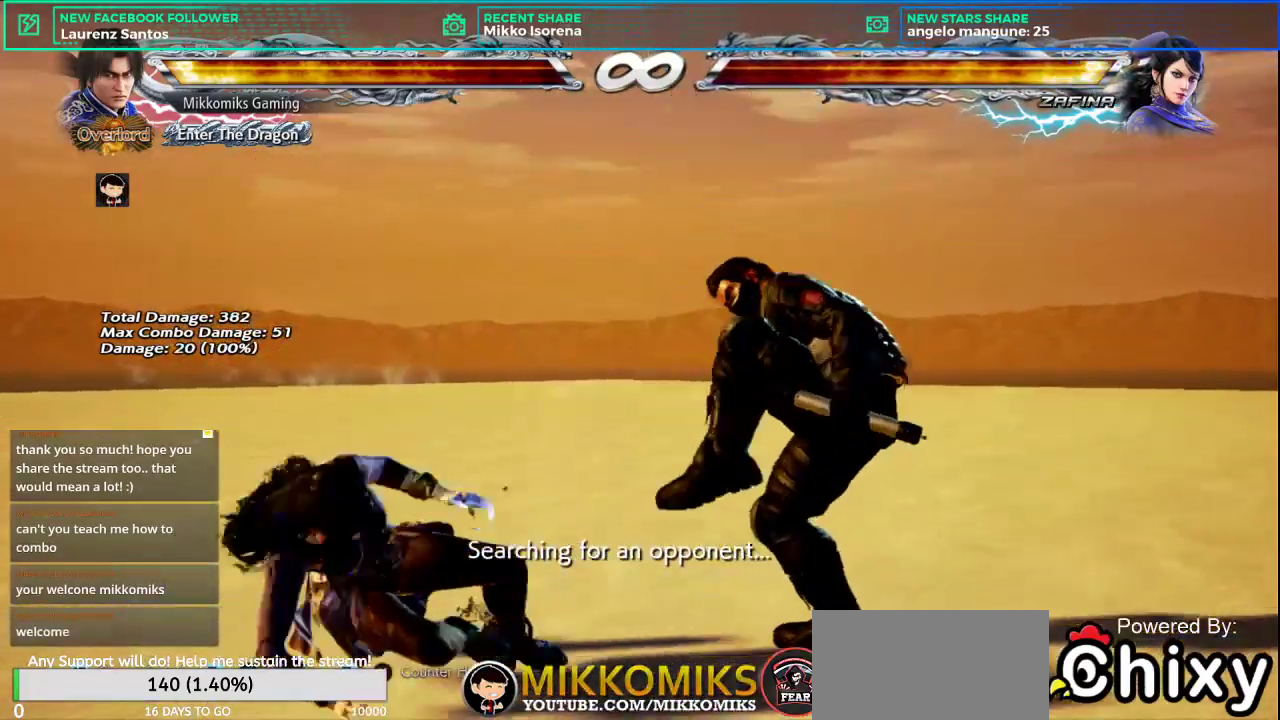
{"buttons": [], "left_stick": "center", "button_events": []}
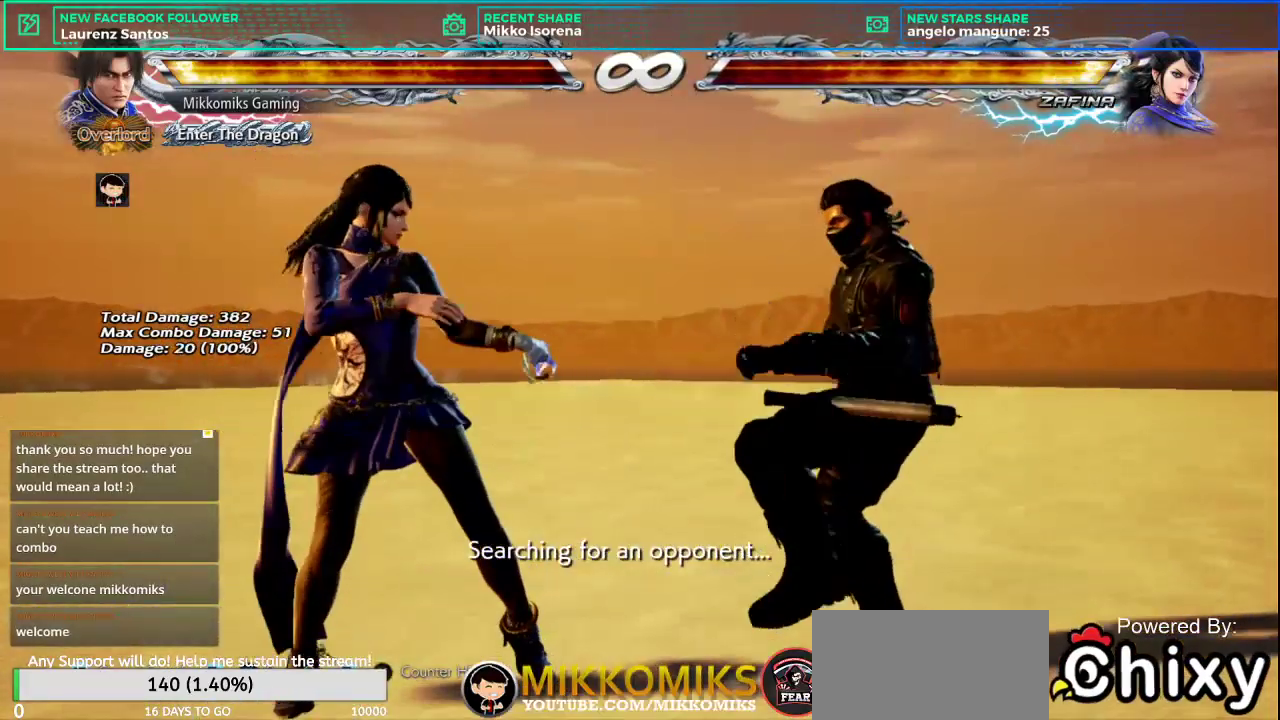
{"buttons": ["SQUARE", "L2"], "left_stick": "center", "button_events": [[251, "L2", "down"], [251, "SQUARE", "down"]]}
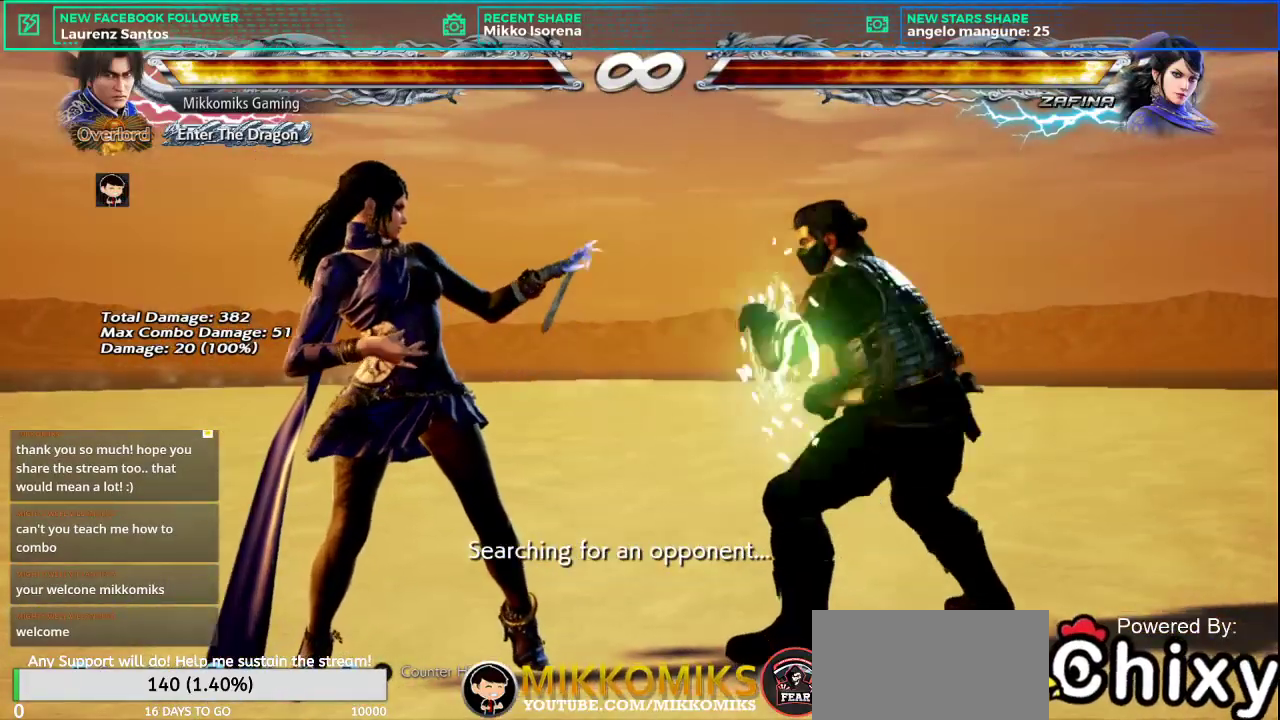
{"buttons": ["SQUARE", "L2"], "left_stick": "center", "button_events": []}
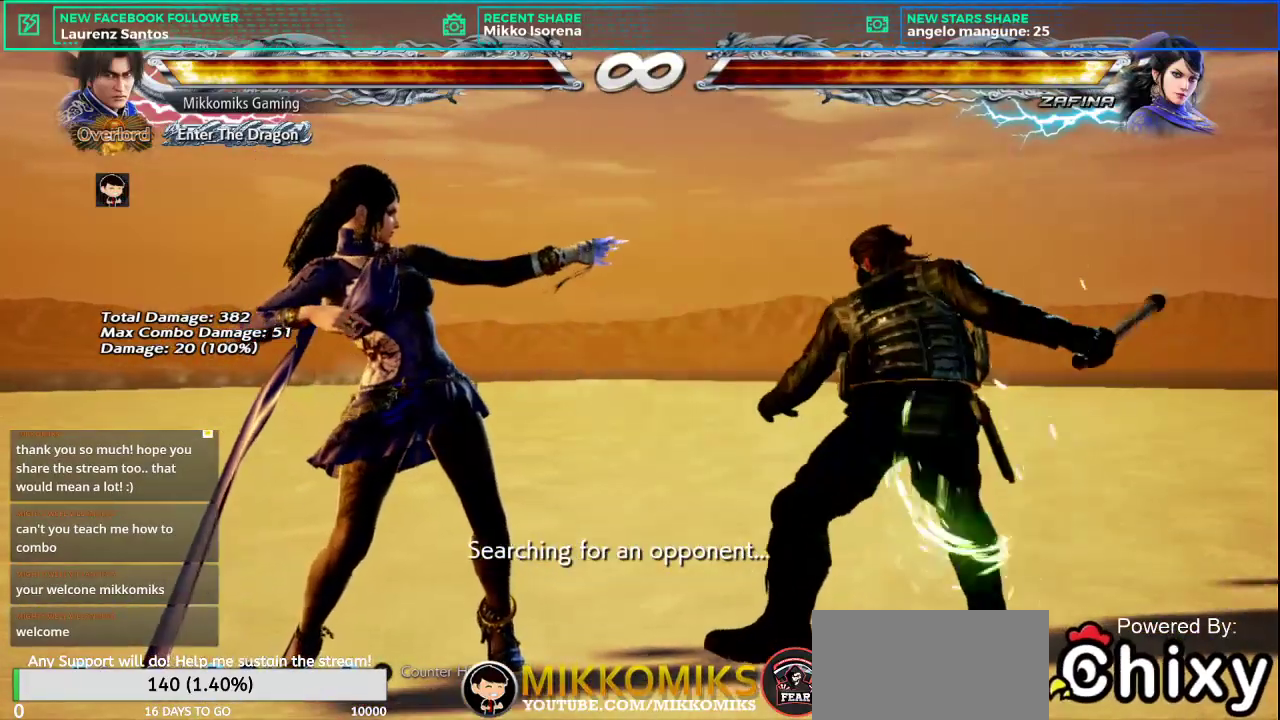
{"buttons": [], "left_stick": "center", "button_events": [[217, "SQUARE", "up"], [384, "L2", "up"]]}
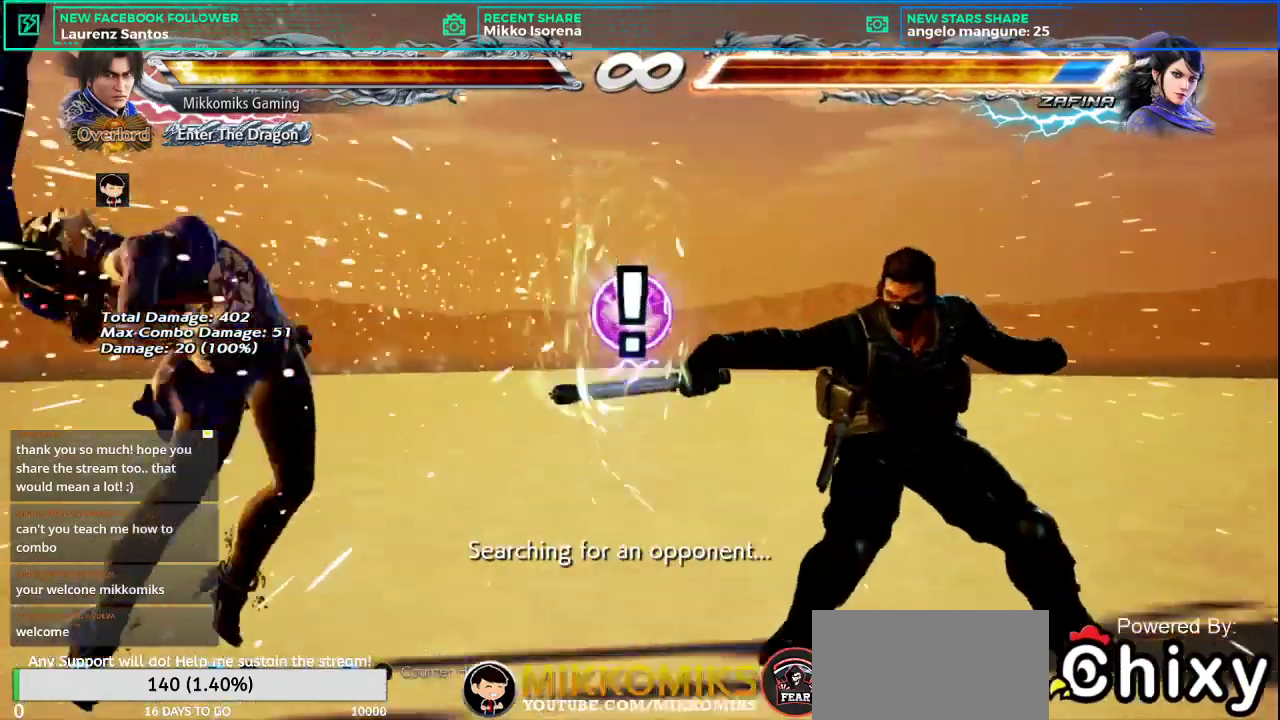
{"buttons": [], "left_stick": "center"}
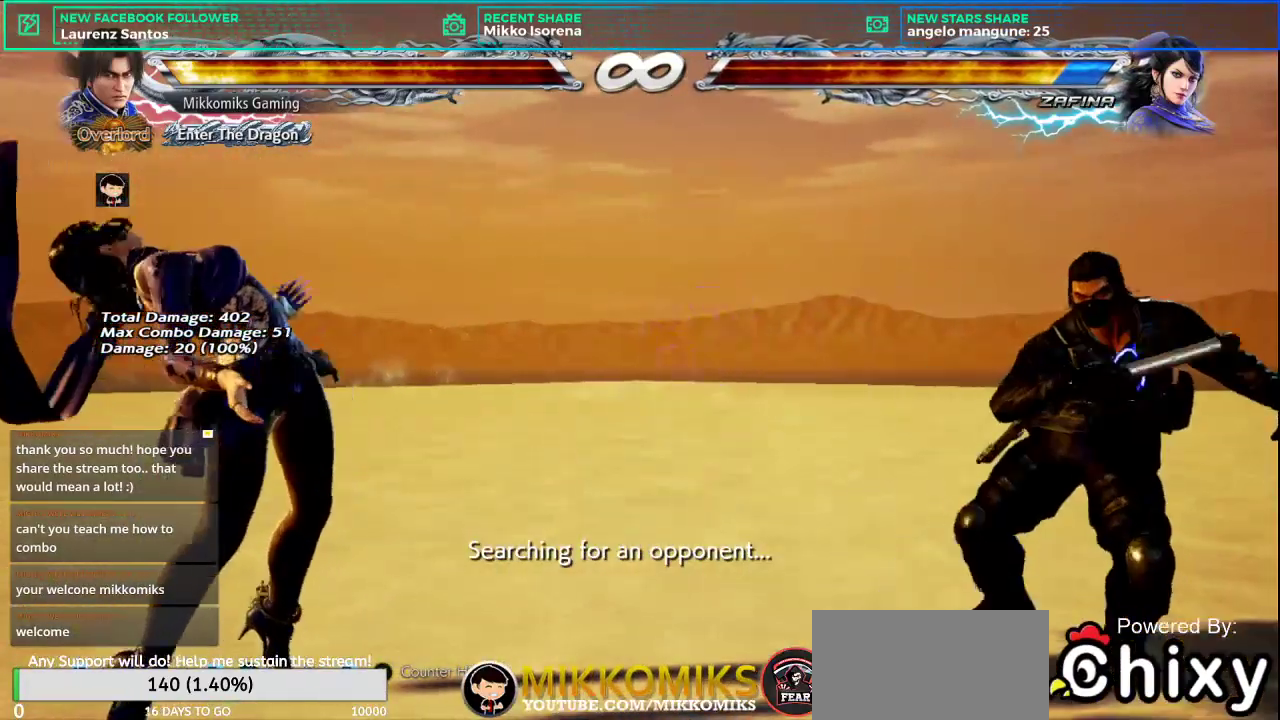
{"buttons": [], "left_stick": "left", "button_events": []}
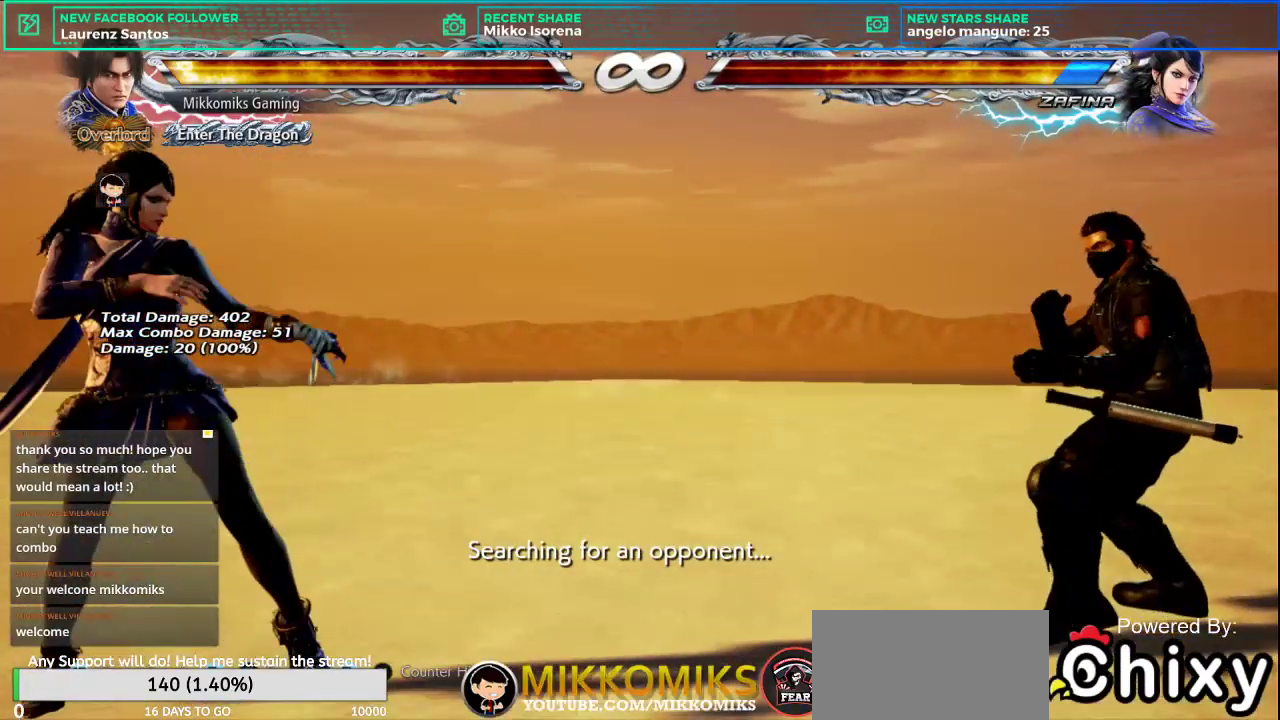
{"buttons": [], "left_stick": "center", "button_events": []}
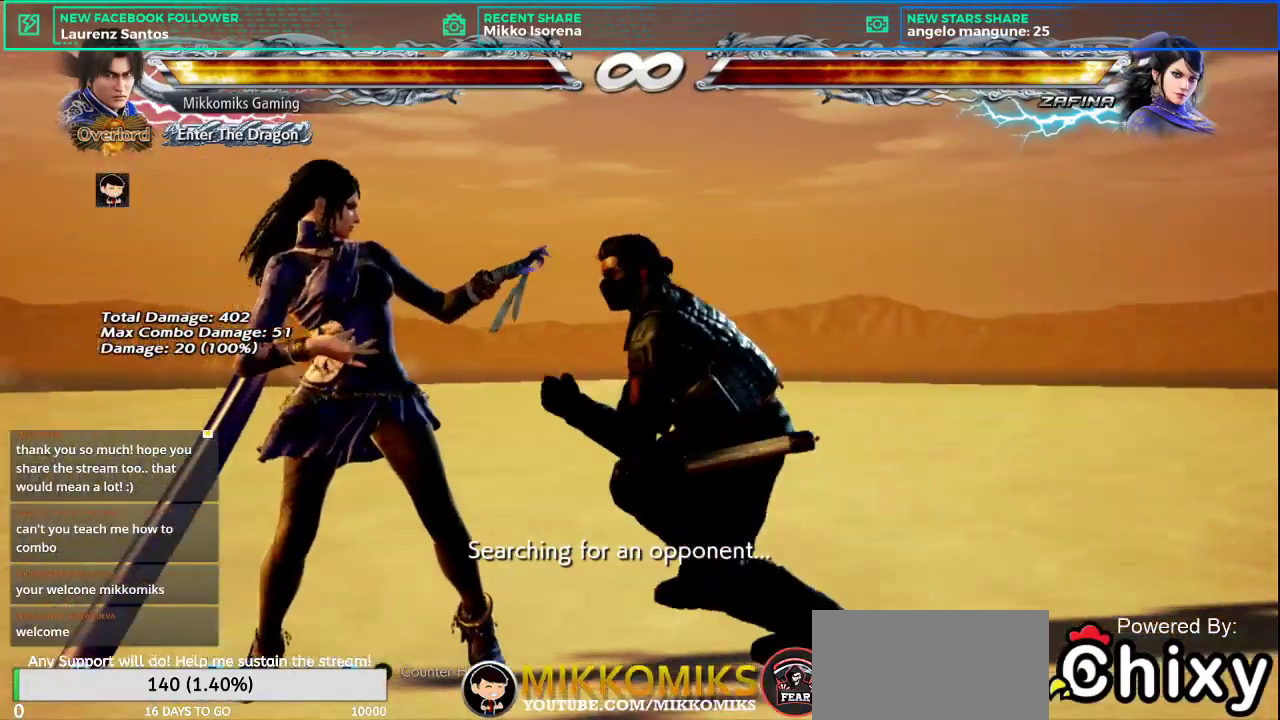
{"buttons": ["SQUARE", "L2"], "left_stick": "center", "button_events": [[150, "L2", "down"], [150, "SQUARE", "down"]]}
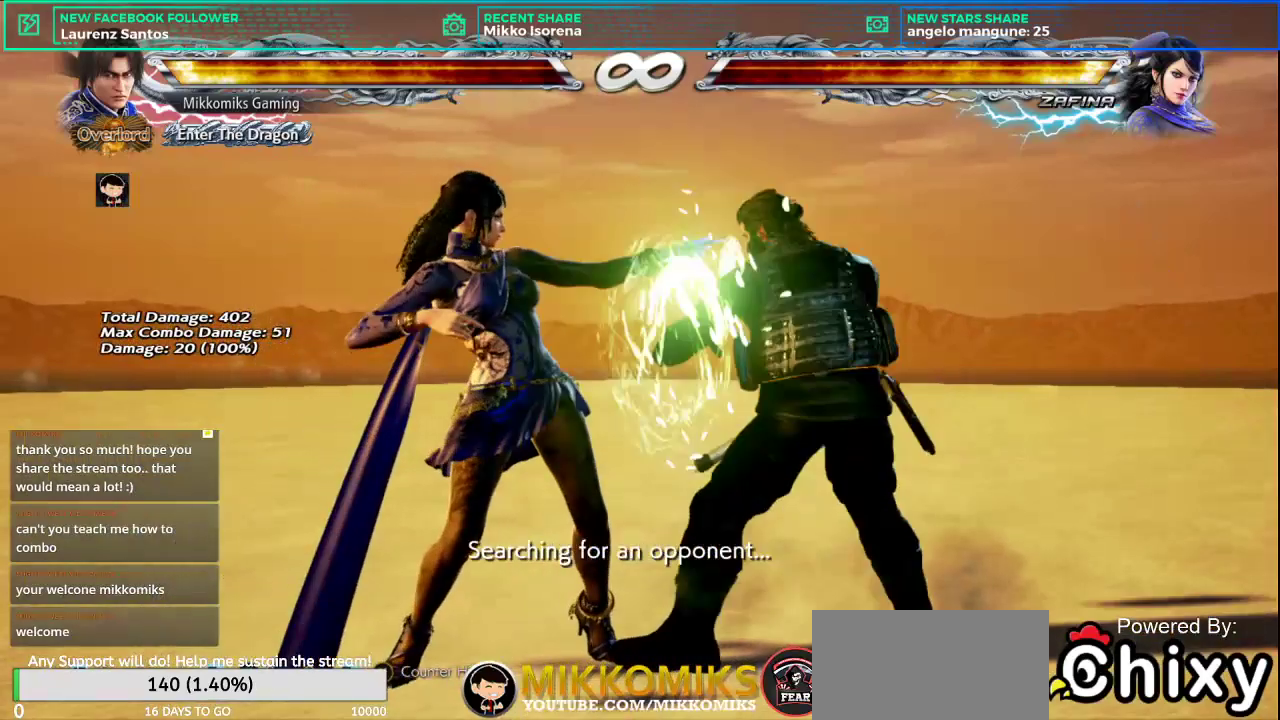
{"buttons": ["SQUARE", "L2"], "left_stick": "center", "button_events": []}
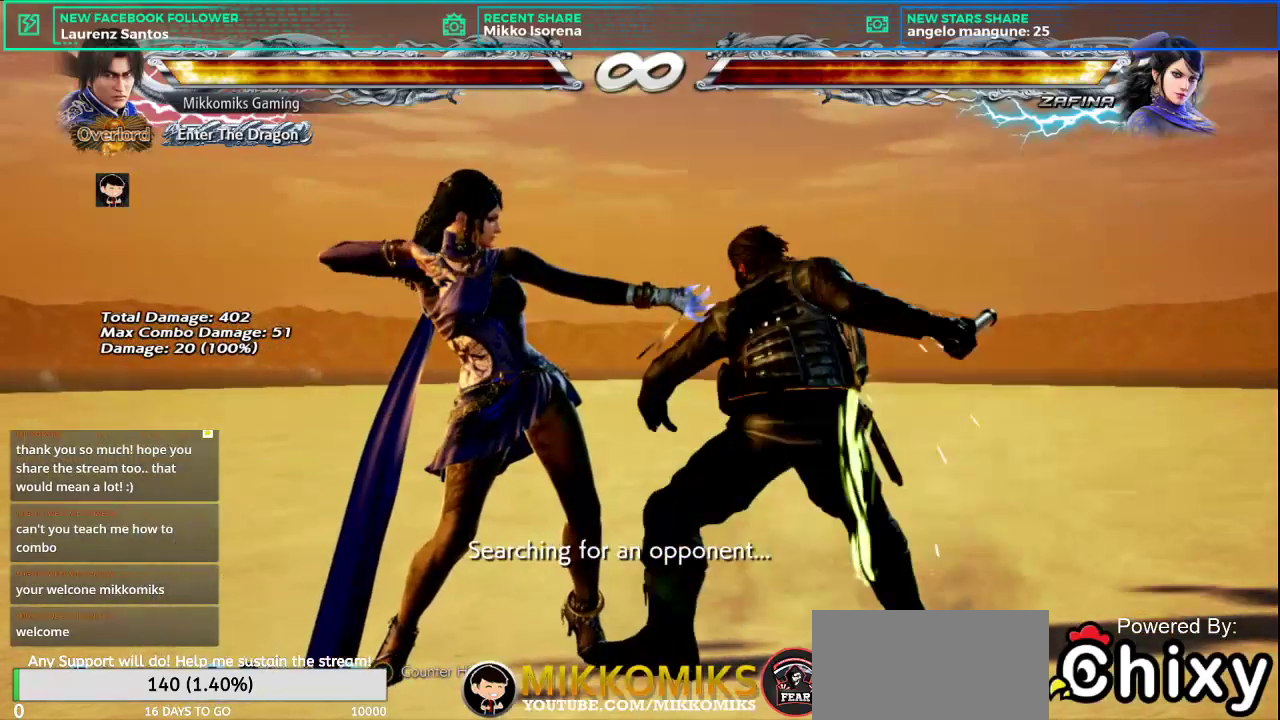
{"buttons": ["SQUARE", "L2"], "left_stick": "center", "button_events": []}
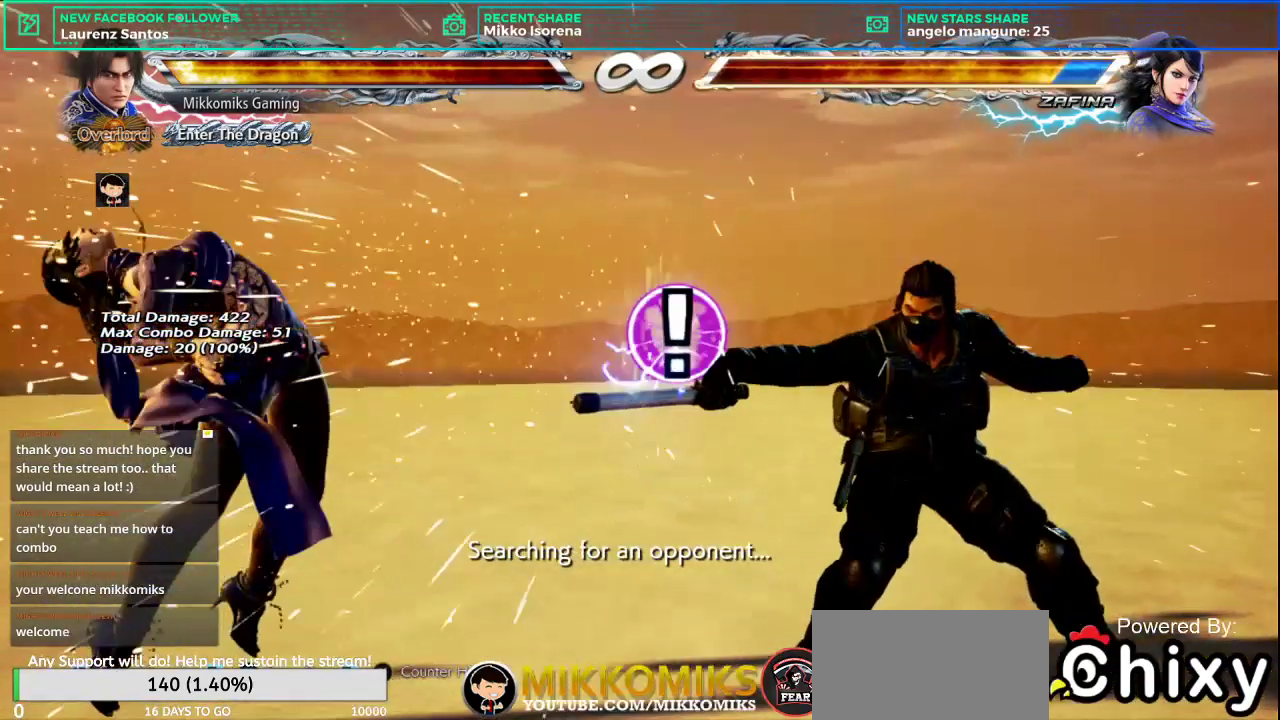
{"buttons": ["SQUARE", "L2"], "left_stick": "center", "button_events": []}
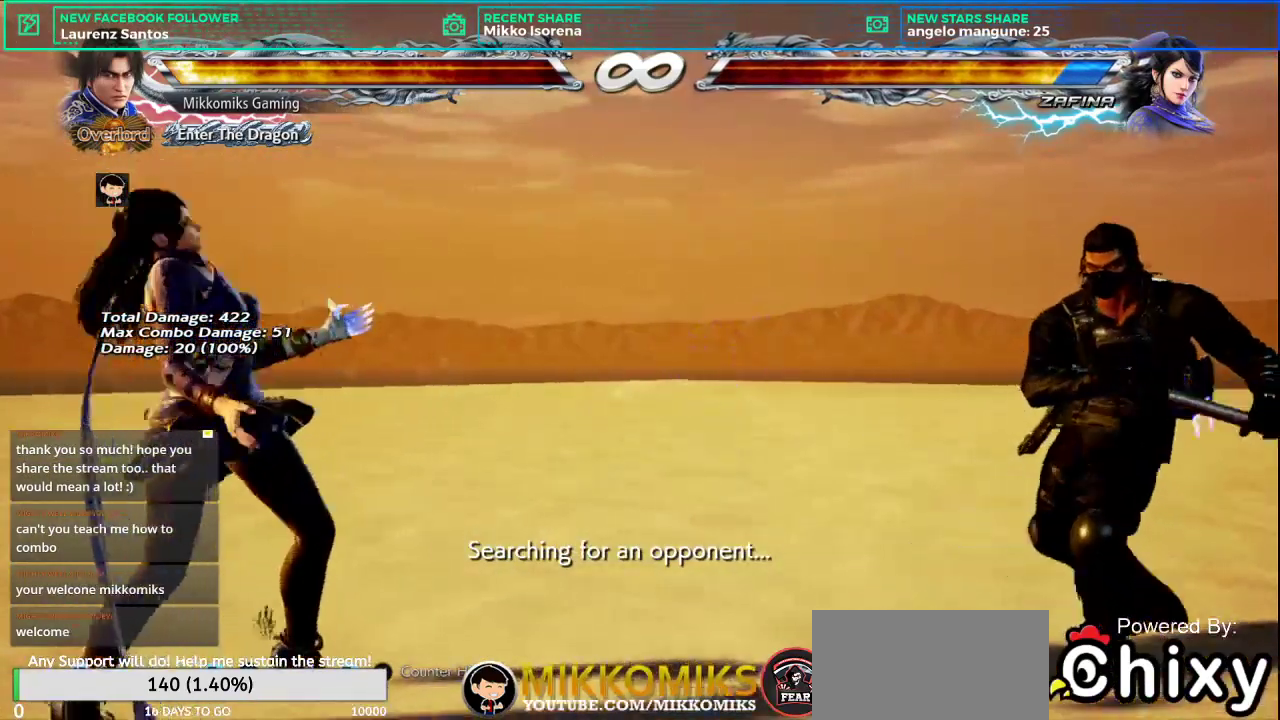
{"buttons": [], "left_stick": "center", "button_events": [[84, "L2", "up"], [84, "SQUARE", "up"]]}
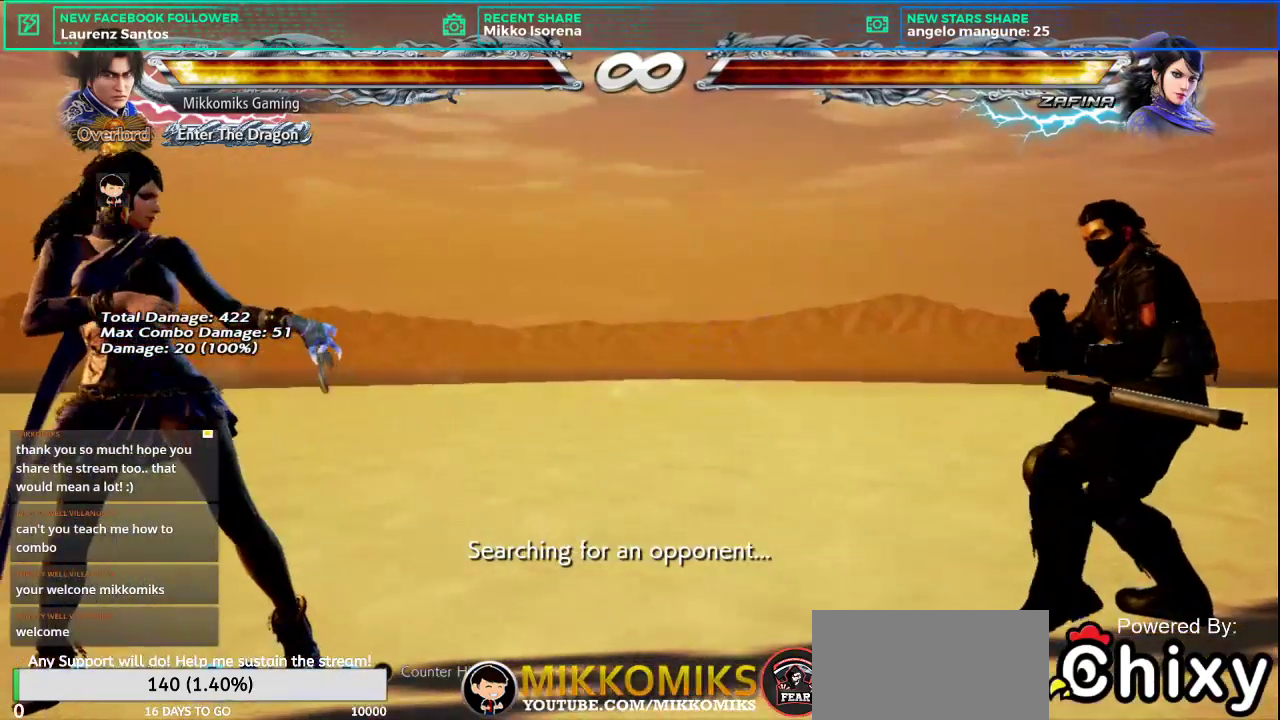
{"buttons": [], "left_stick": "center", "button_events": []}
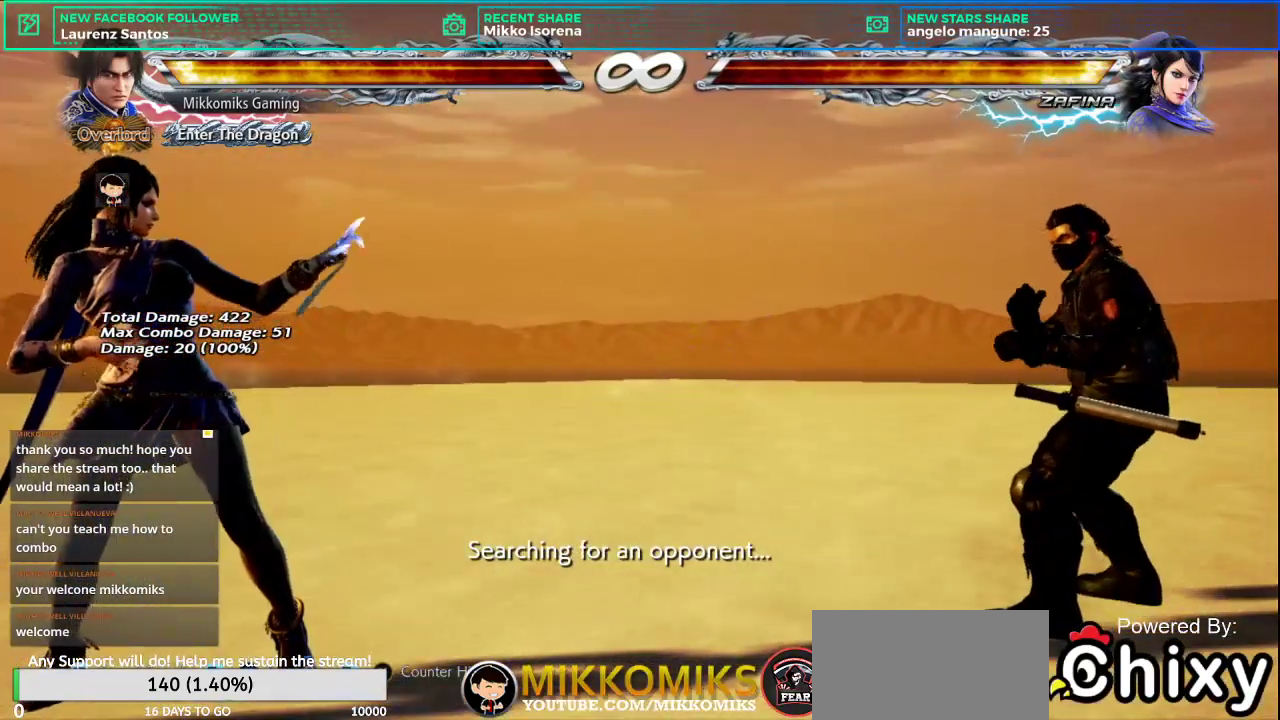
{"buttons": [], "left_stick": "center", "button_events": []}
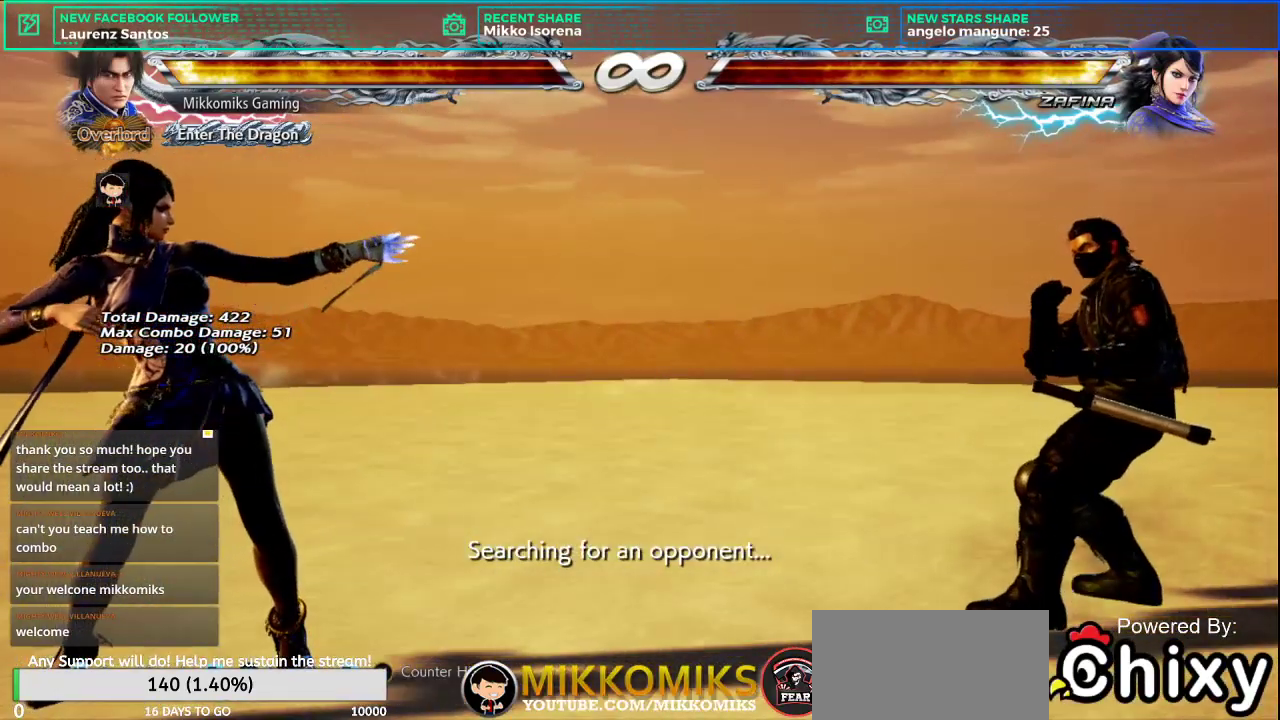
{"buttons": [], "left_stick": "left", "button_events": []}
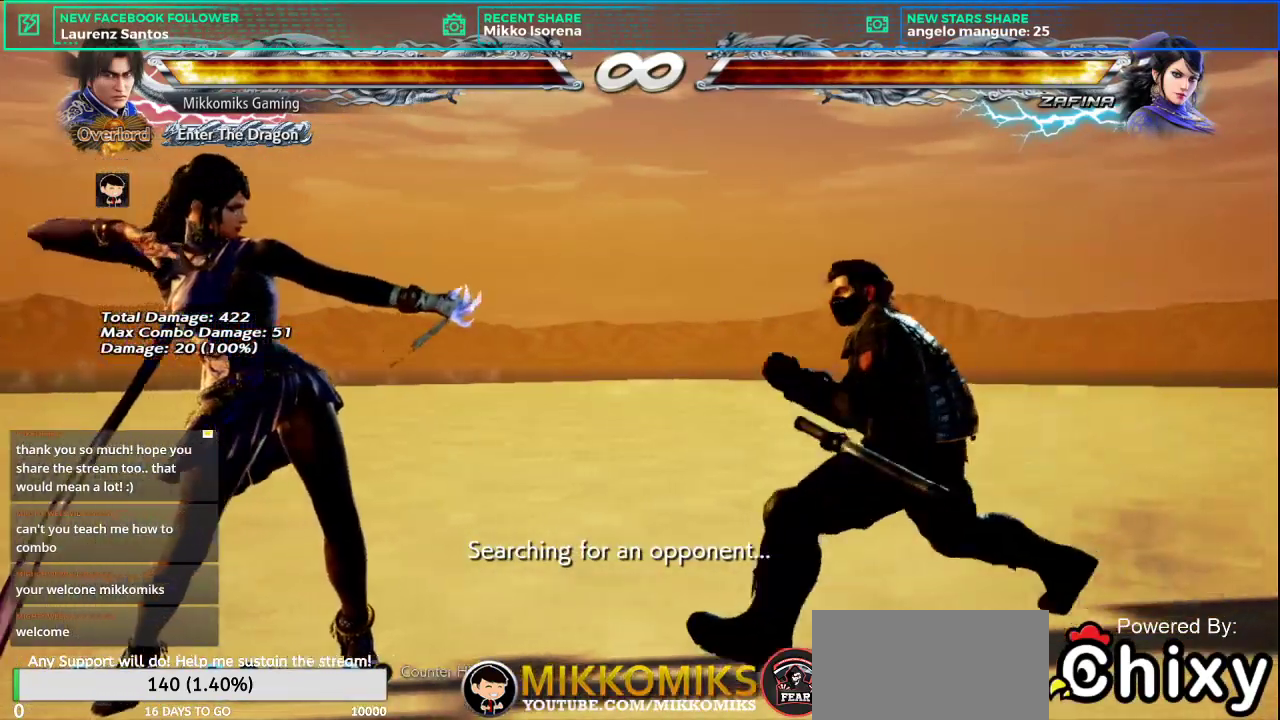
{"buttons": [], "left_stick": "center", "button_events": []}
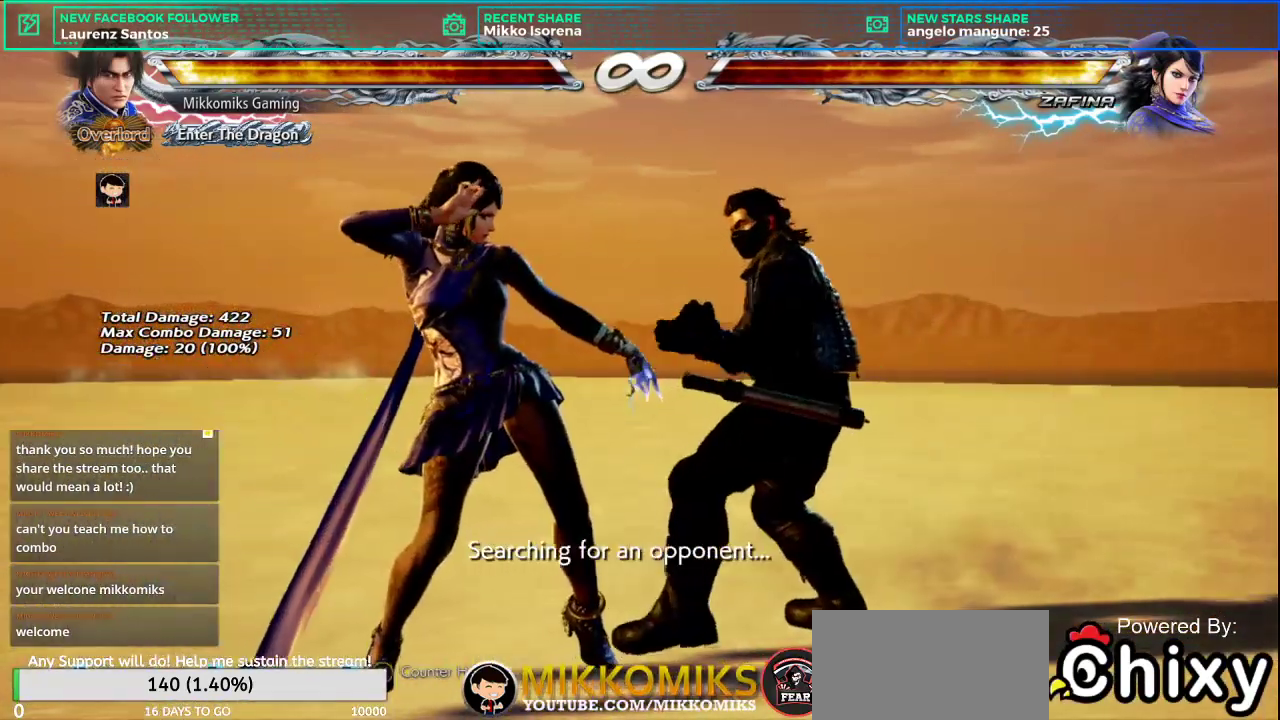
{"buttons": [], "left_stick": "left", "button_events": []}
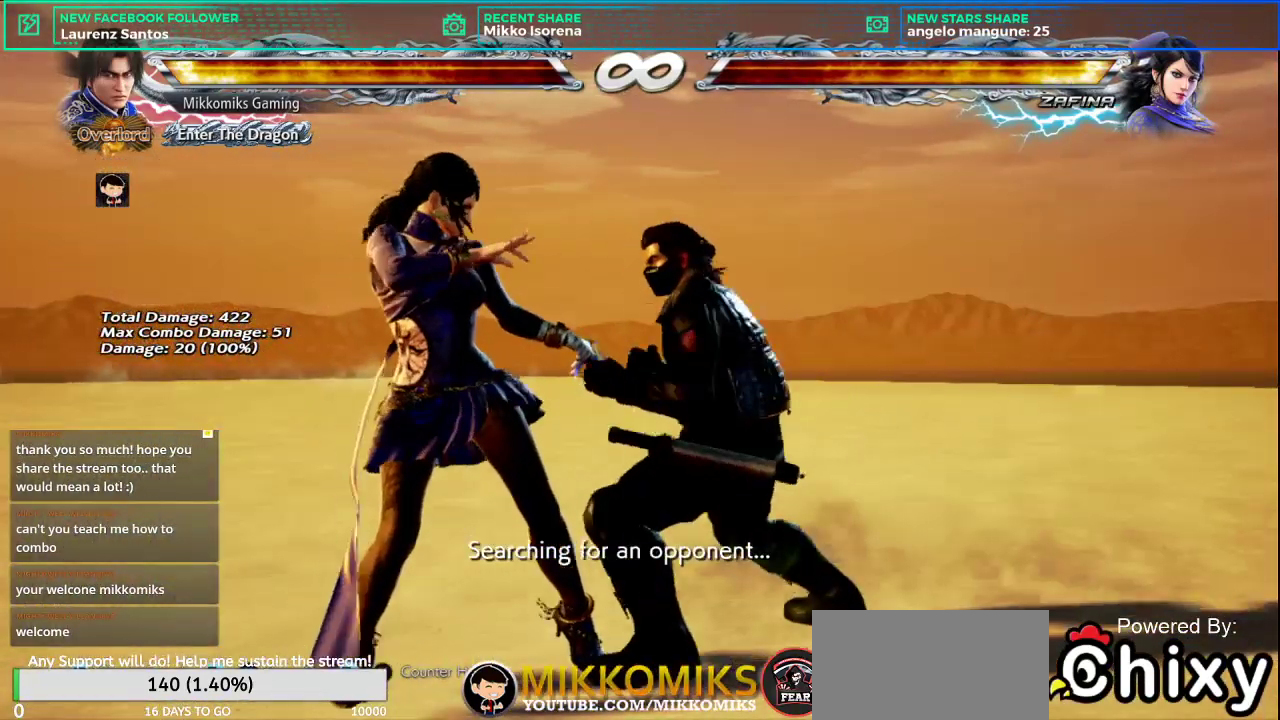
{"buttons": ["SQUARE", "L2"], "left_stick": "center", "button_events": [[334, "L2", "down"], [334, "SQUARE", "down"]]}
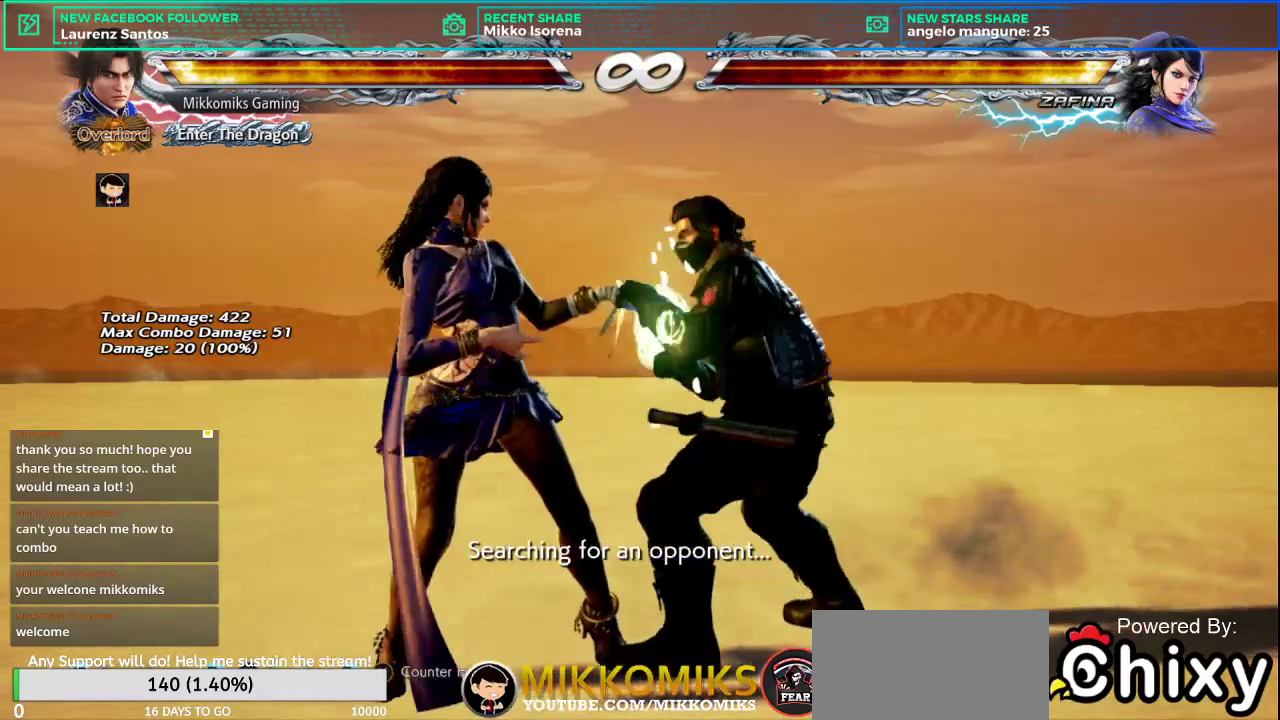
{"buttons": ["SQUARE", "L2"], "left_stick": "center", "button_events": []}
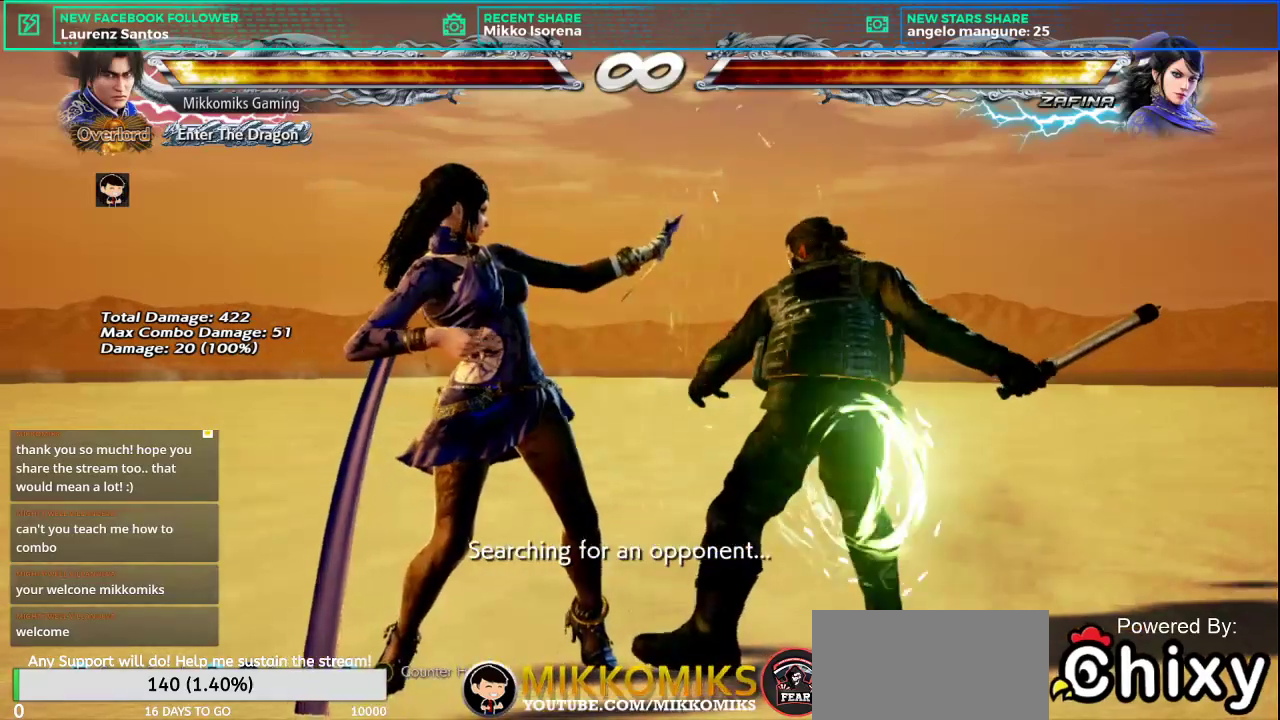
{"buttons": ["SQUARE", "L2"], "left_stick": "center", "button_events": []}
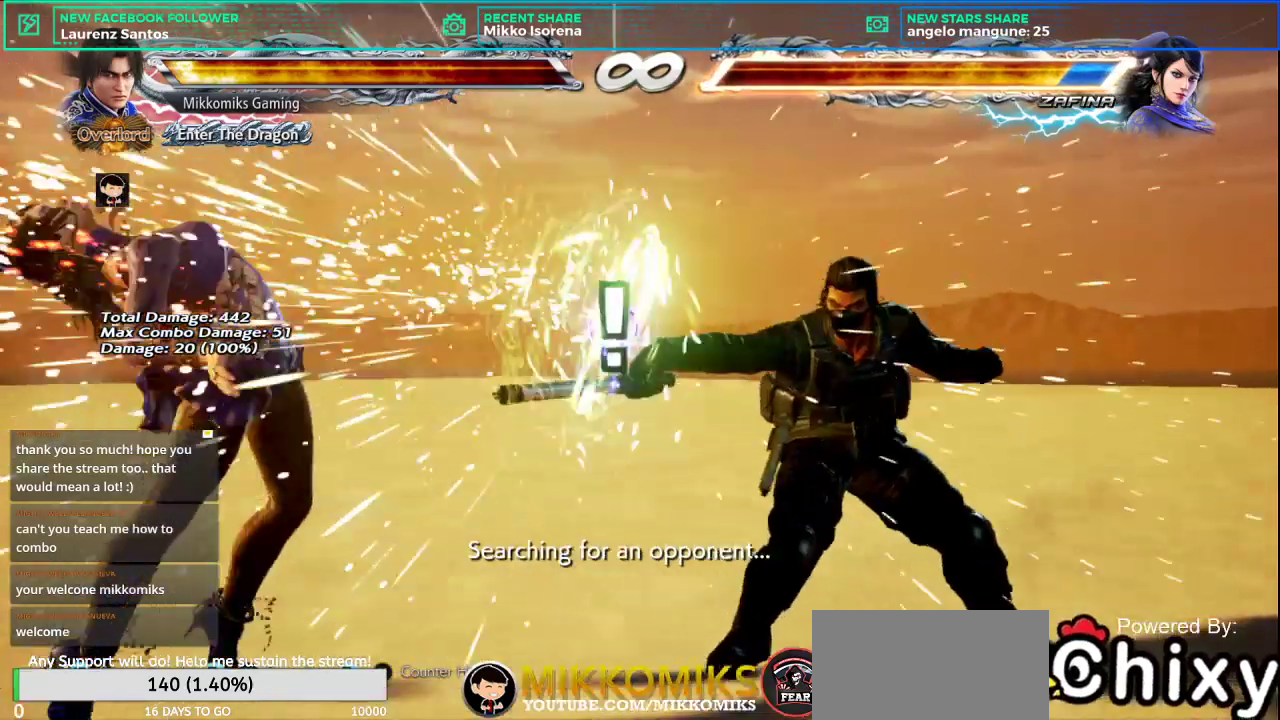
{"buttons": ["SQUARE"], "left_stick": "center"}
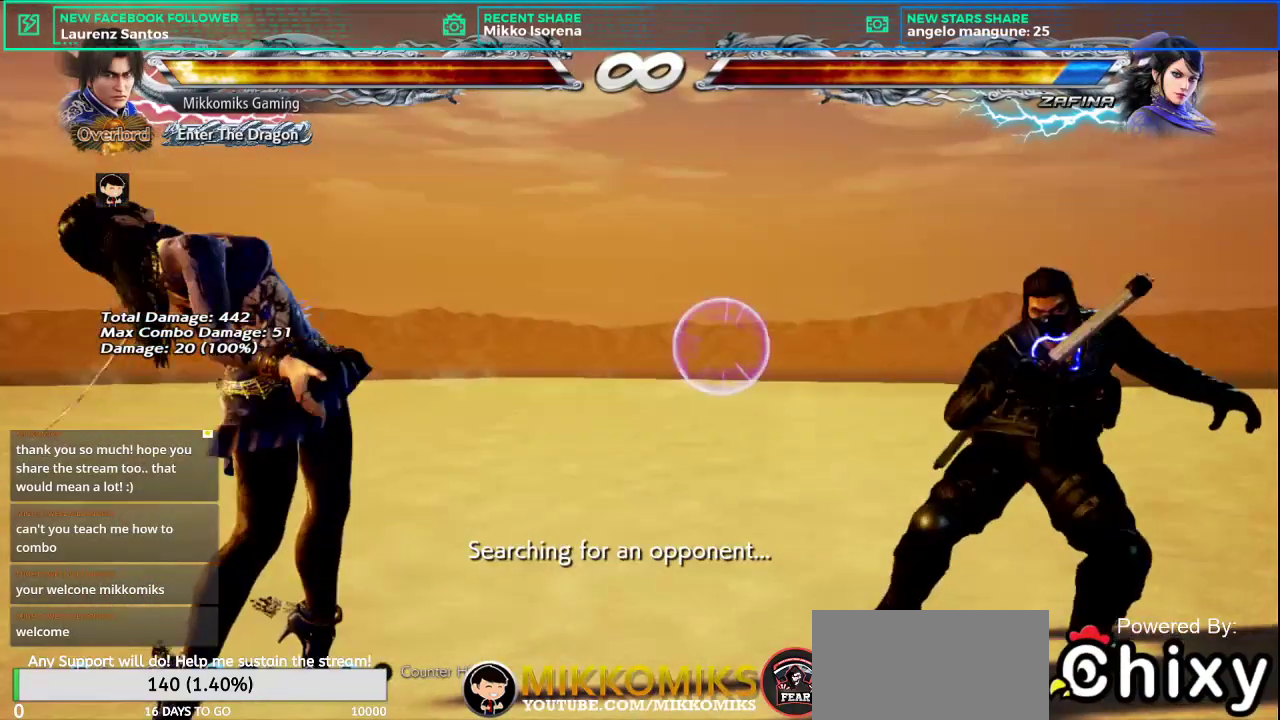
{"buttons": [], "left_stick": "center"}
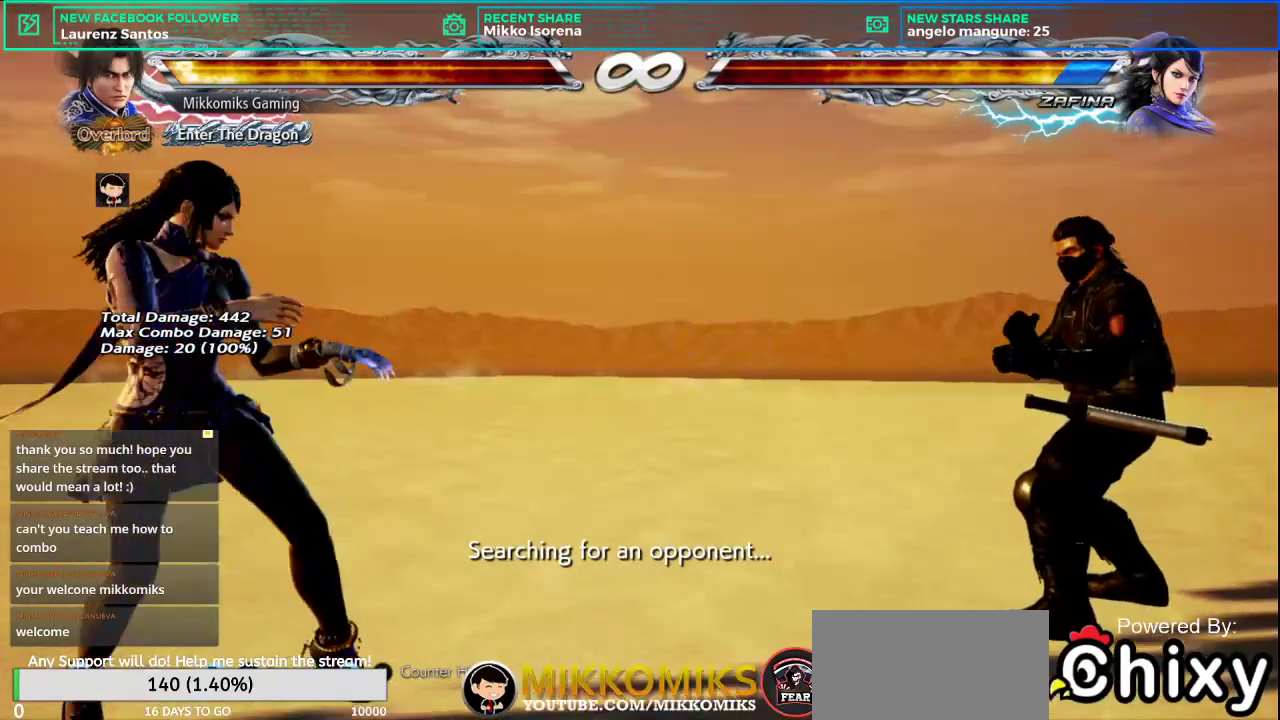
{"buttons": [], "left_stick": "left", "button_events": []}
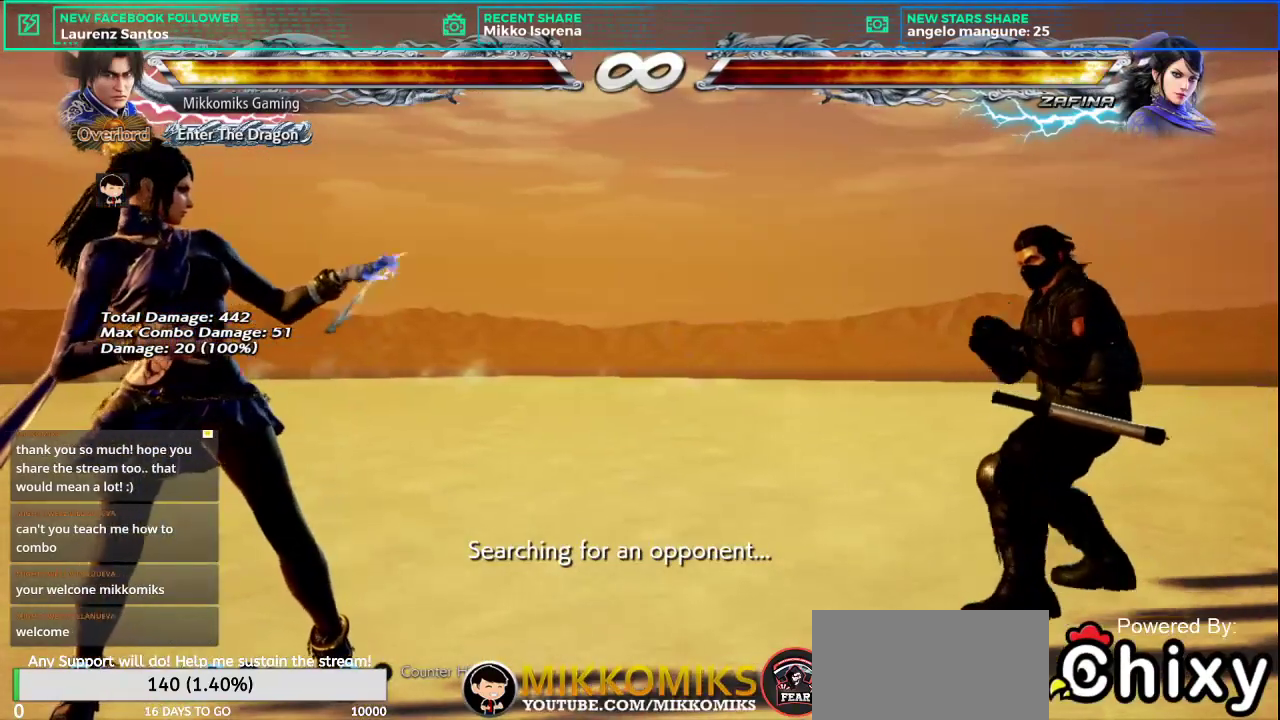
{"buttons": [], "left_stick": "center", "button_events": []}